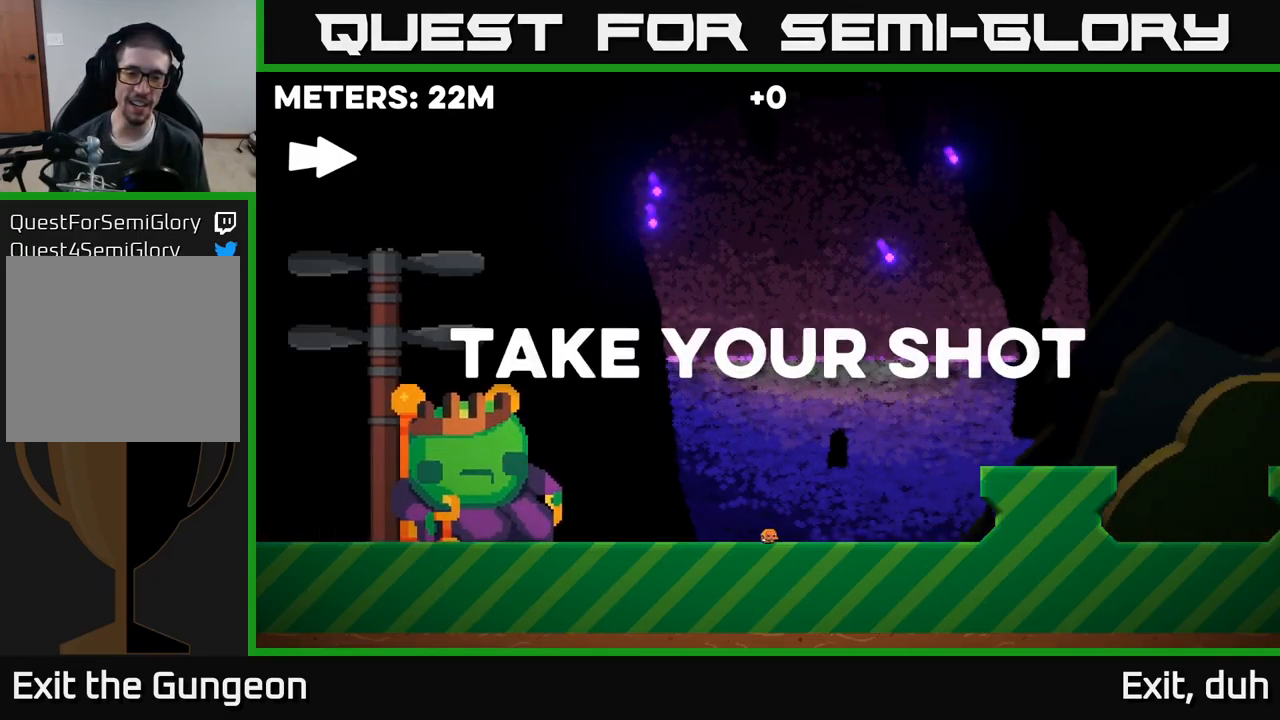
Gameplay with a controller (Xbox layout); each line is a JSON object with the inputs held at the frame after it. "events" lists button and stick changes between this image and that frame as [ms after this image, input, new state], when the widget could be followed in between.
{"buttons": [], "left_stick": "up-right", "right_stick": "center", "events": [[16, "left_stick", "right"], [166, "left_stick", "up-right"]]}
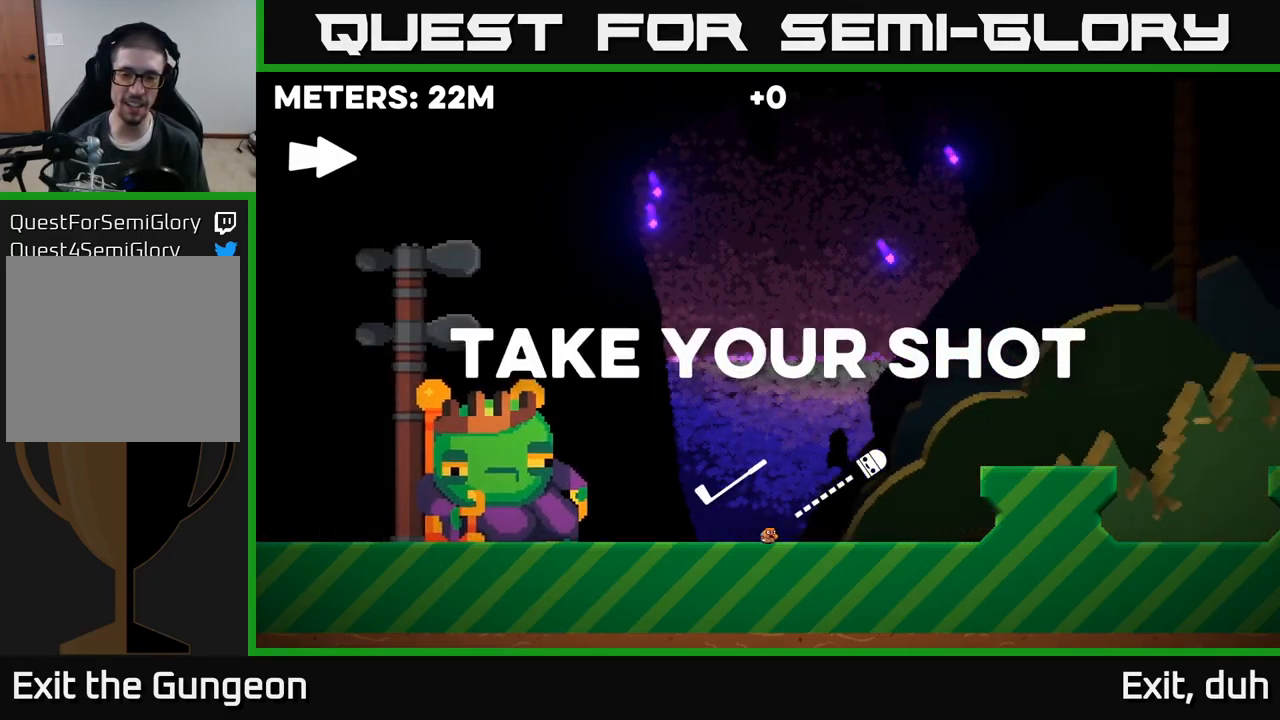
{"buttons": [], "left_stick": "up-right", "right_stick": "center", "events": []}
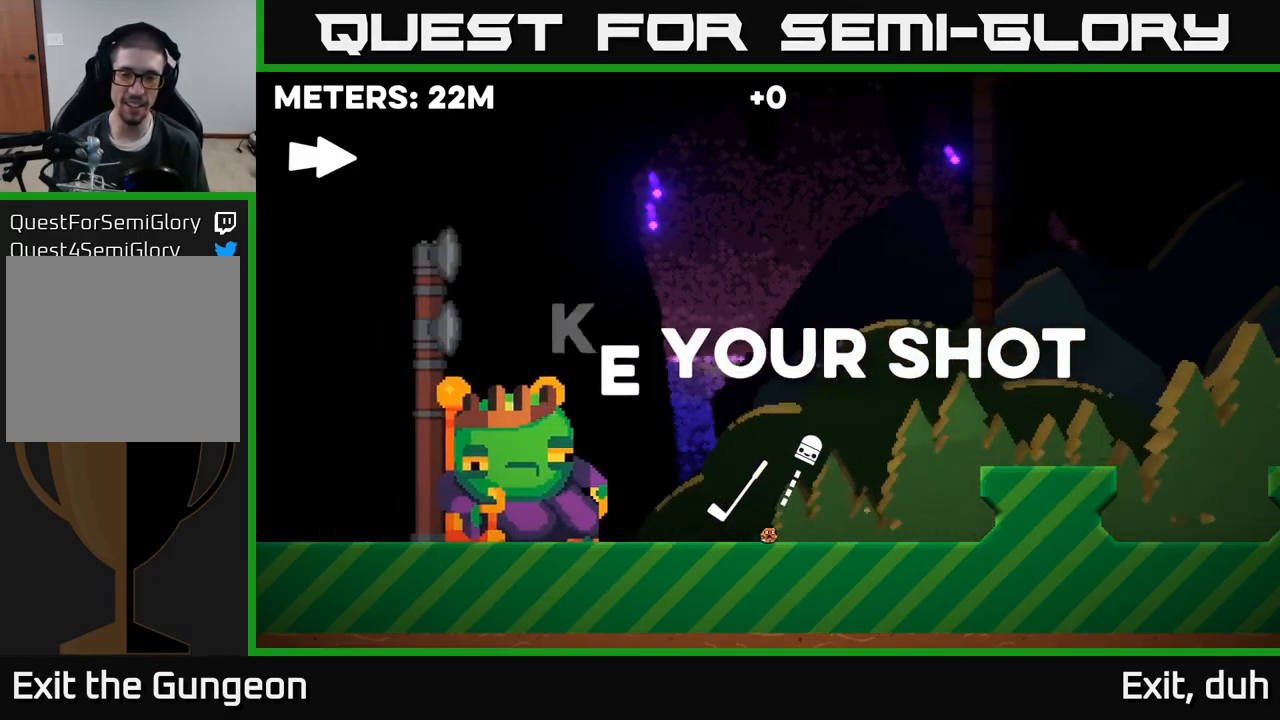
{"buttons": [], "left_stick": "up-right", "right_stick": "center", "events": []}
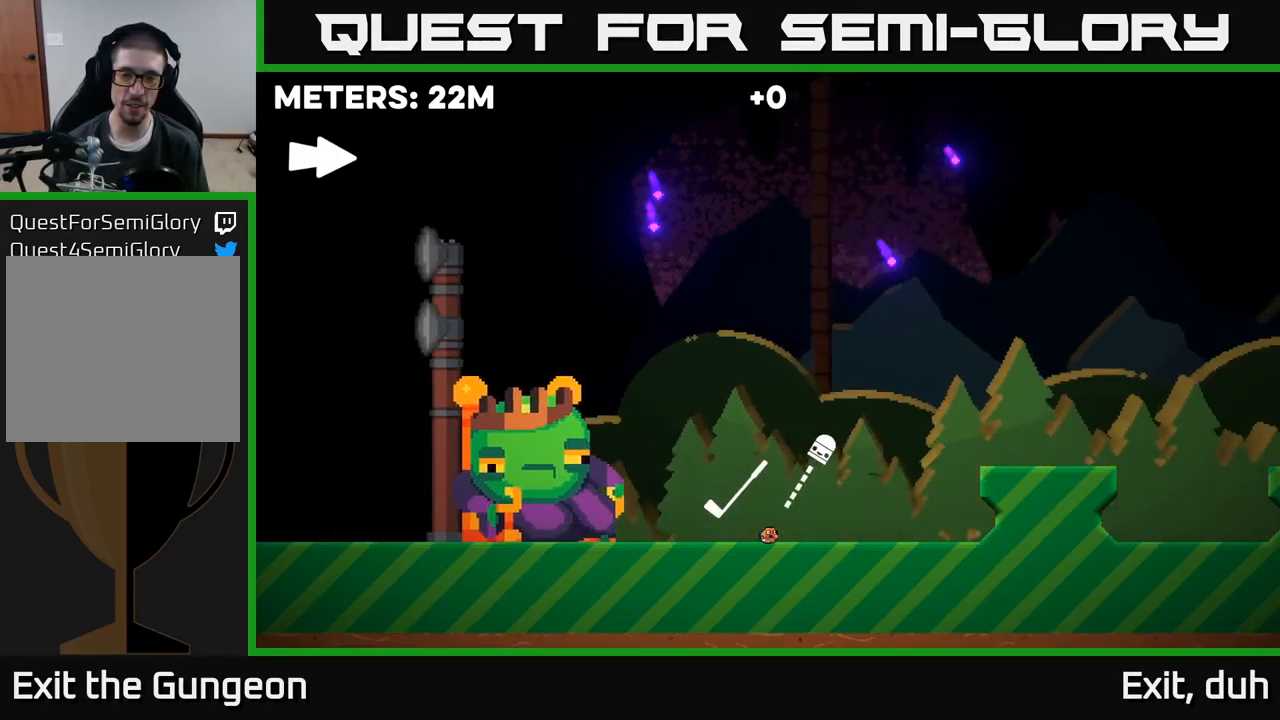
{"buttons": [], "left_stick": "up-right", "right_stick": "center", "events": []}
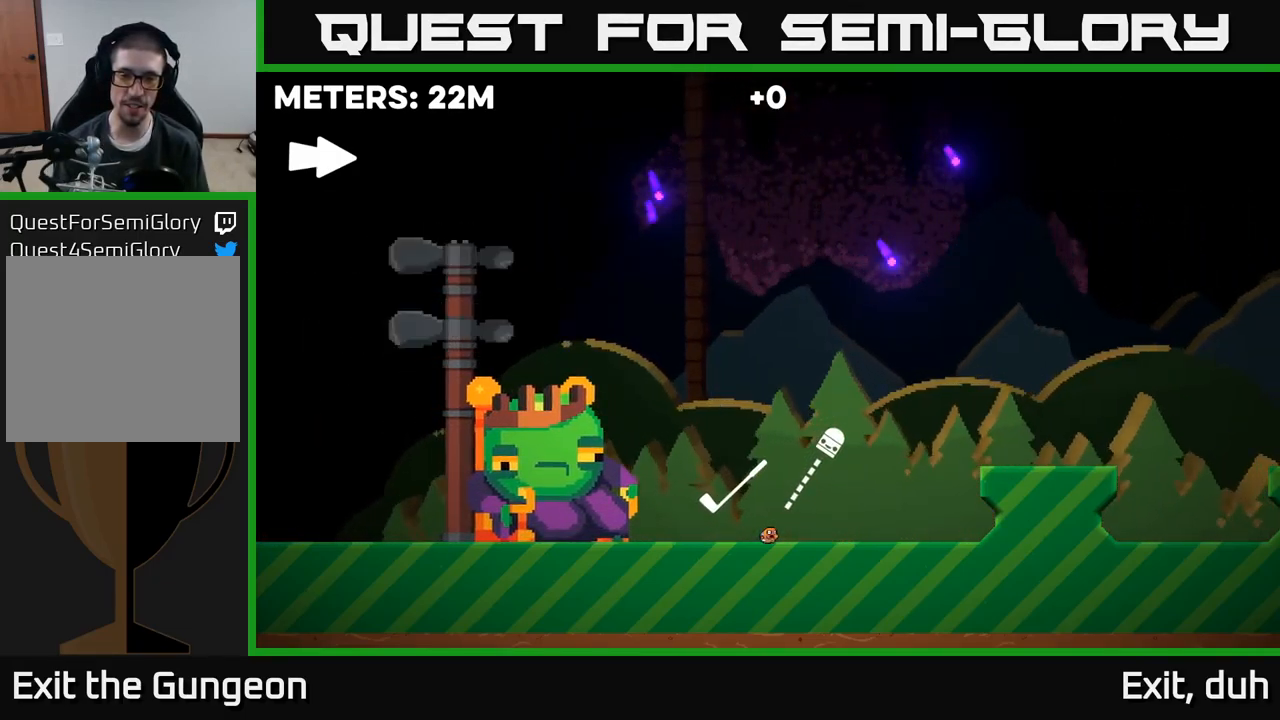
{"buttons": [], "left_stick": "up-right", "right_stick": "center", "events": []}
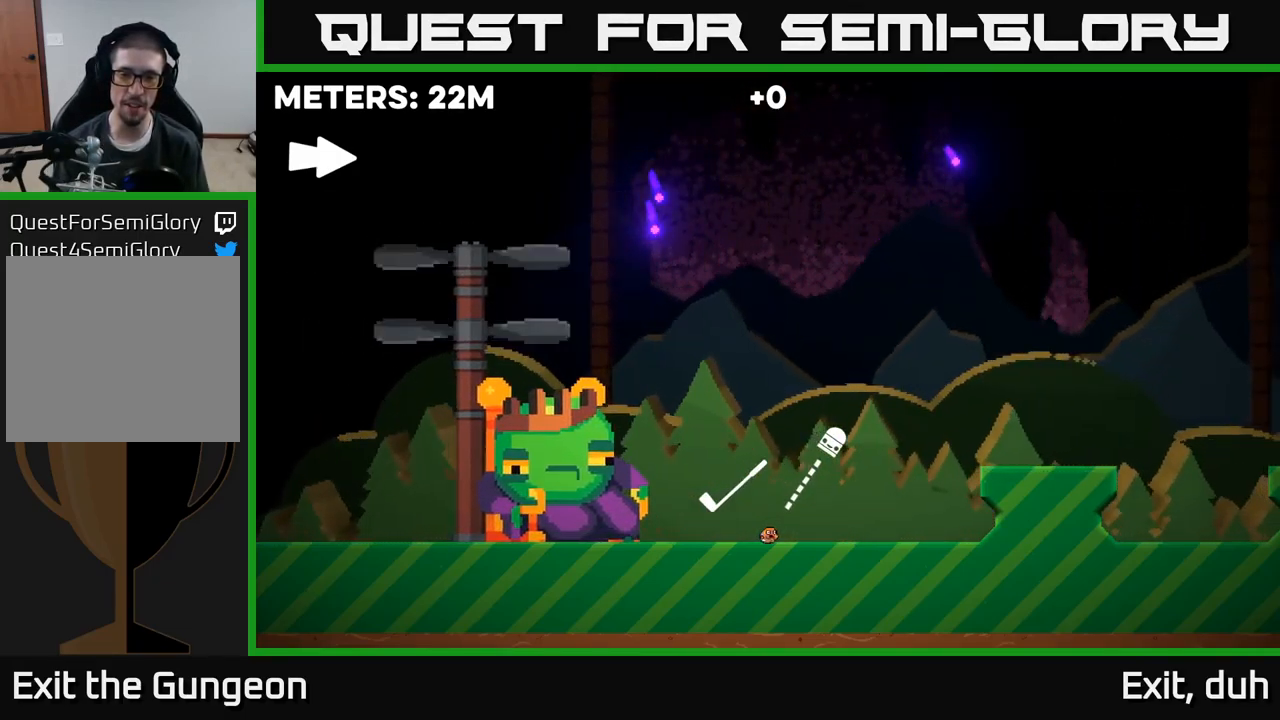
{"buttons": [], "left_stick": "up-right", "right_stick": "center", "events": [[316, "A", "down"], [383, "A", "up"]]}
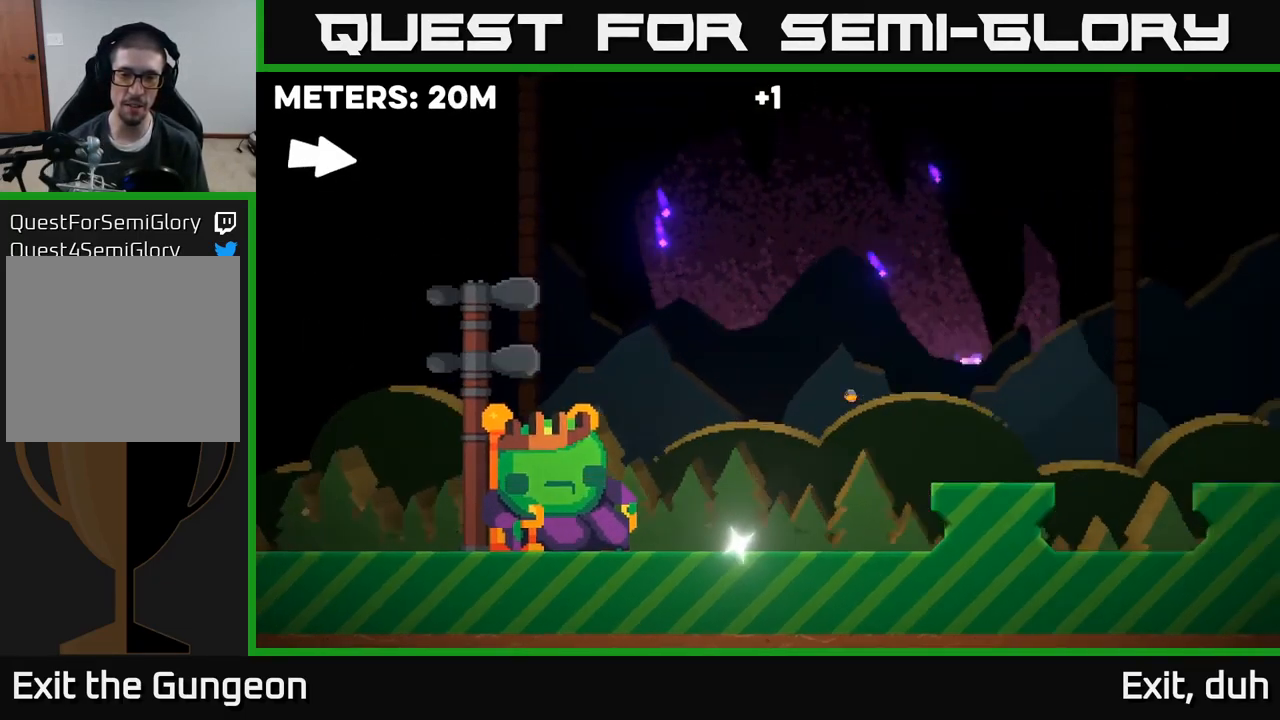
{"buttons": [], "left_stick": "center", "right_stick": "center", "events": [[350, "left_stick", "center"]]}
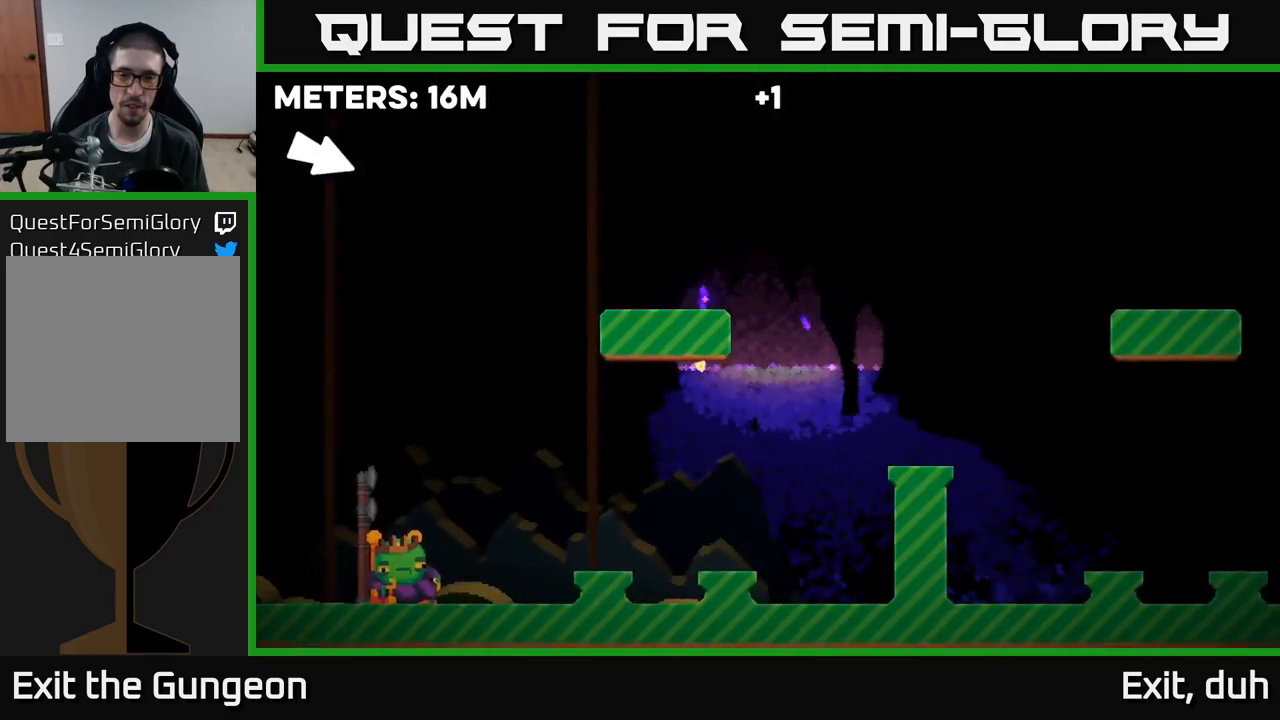
{"buttons": [], "left_stick": "center", "right_stick": "center", "events": []}
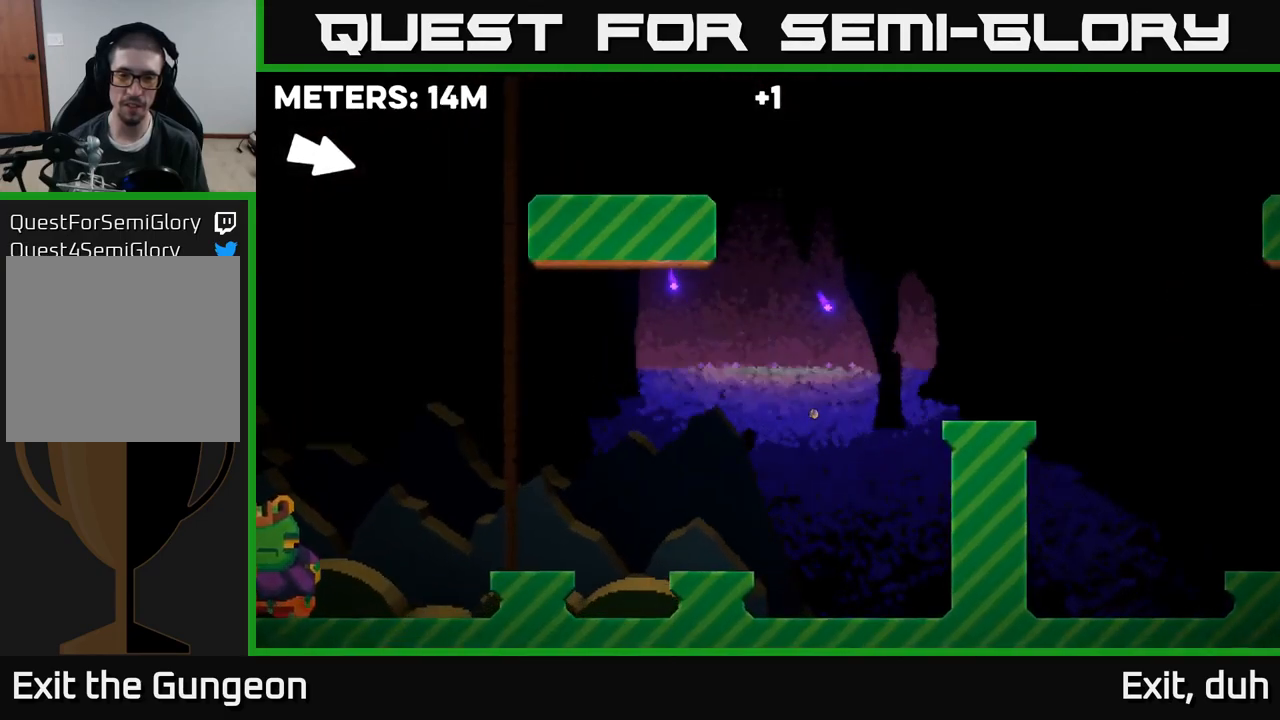
{"buttons": [], "left_stick": "center", "right_stick": "center", "events": []}
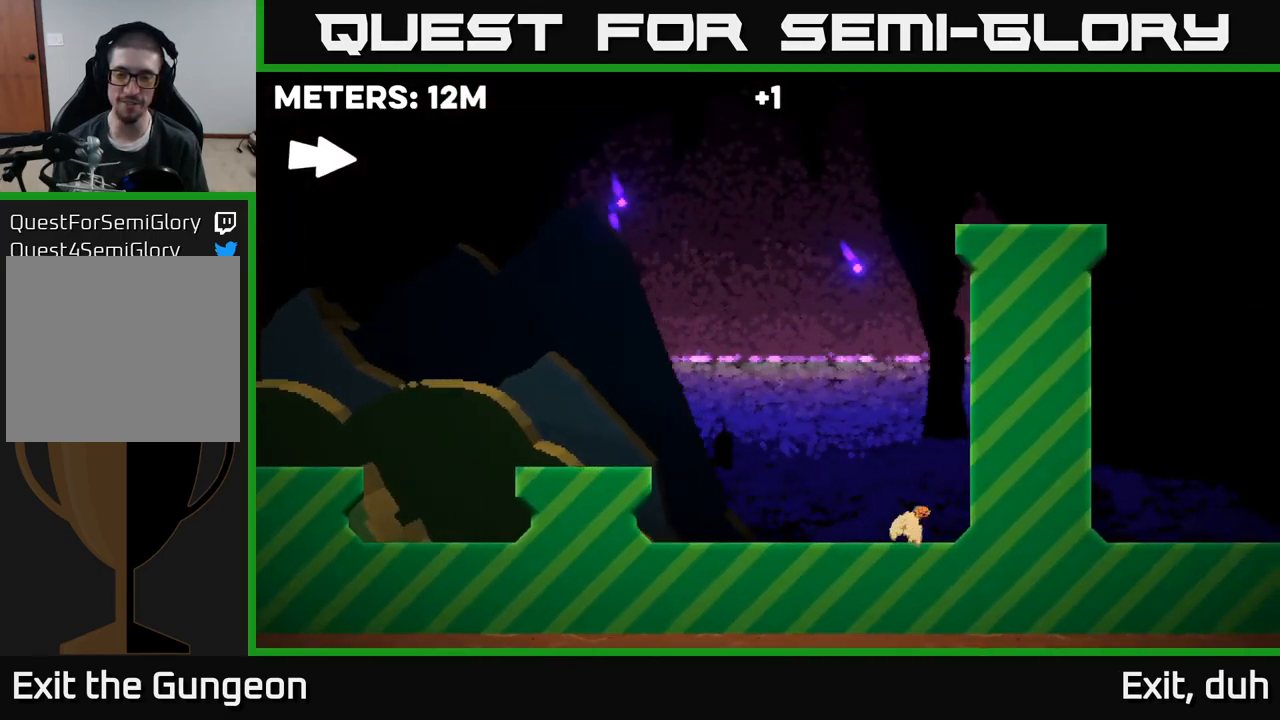
{"buttons": [], "left_stick": "center", "right_stick": "center", "events": []}
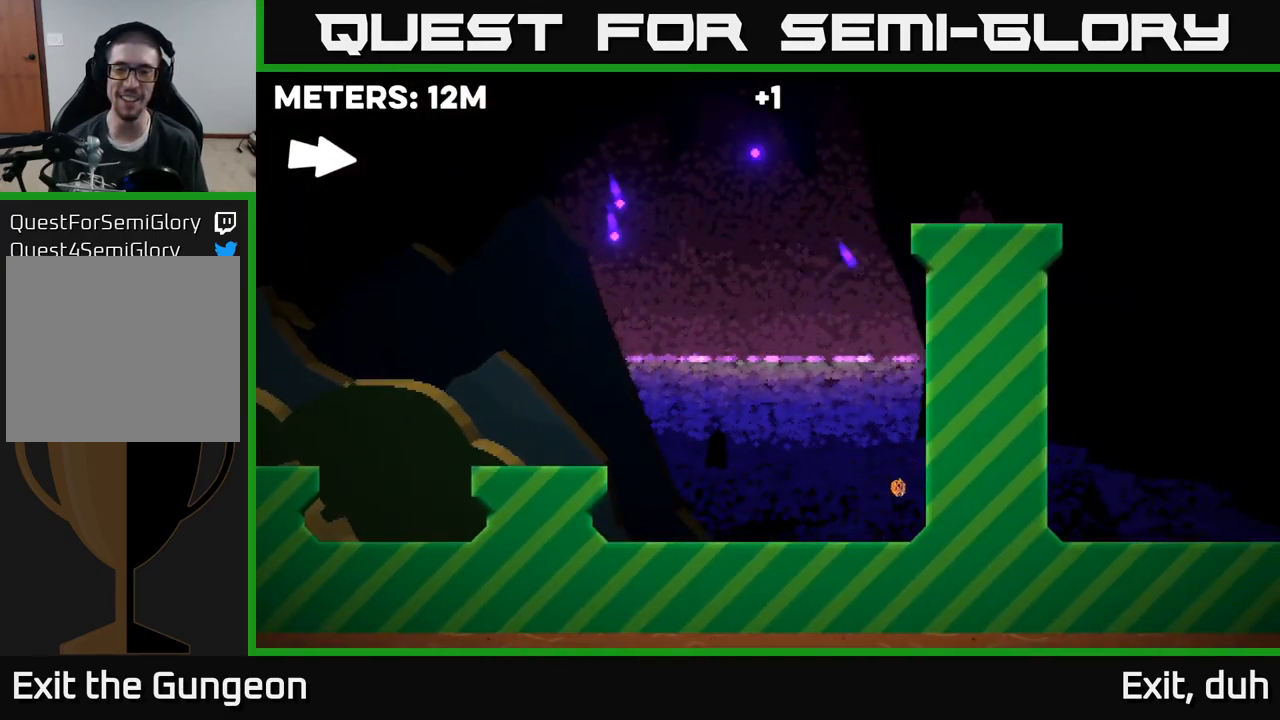
{"buttons": [], "left_stick": "center", "right_stick": "center", "events": []}
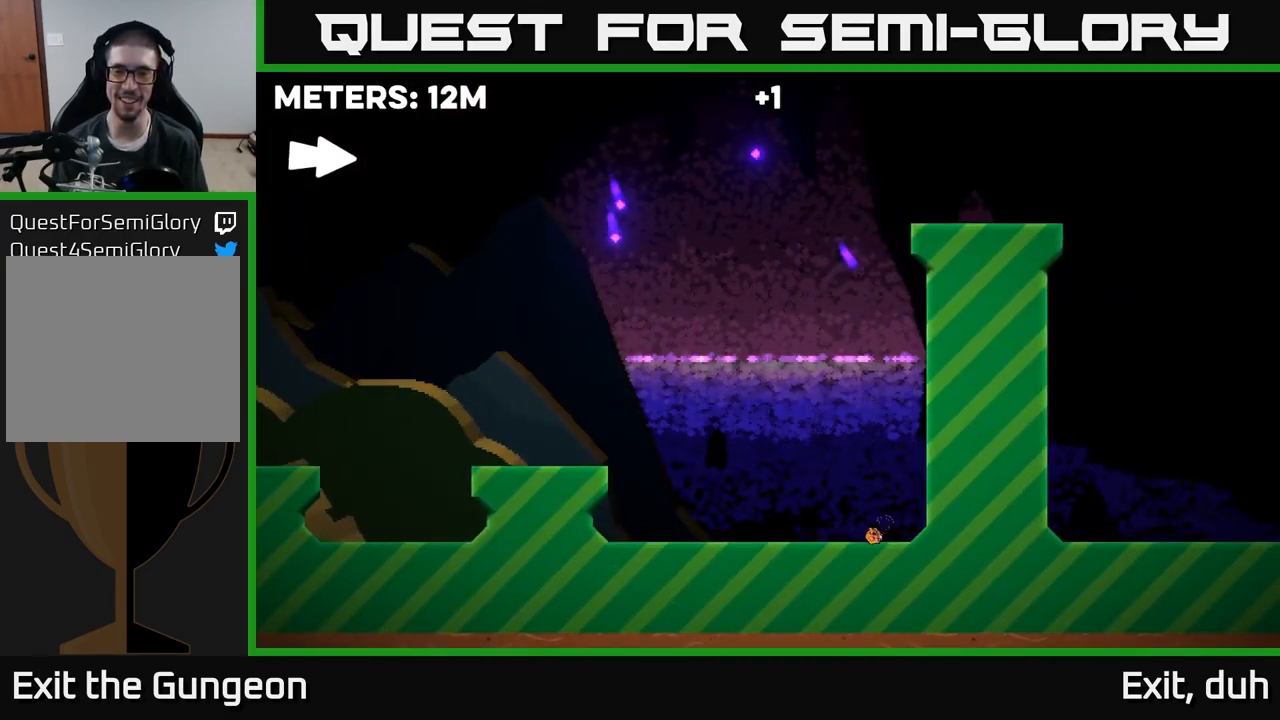
{"buttons": [], "left_stick": "center", "right_stick": "center", "events": []}
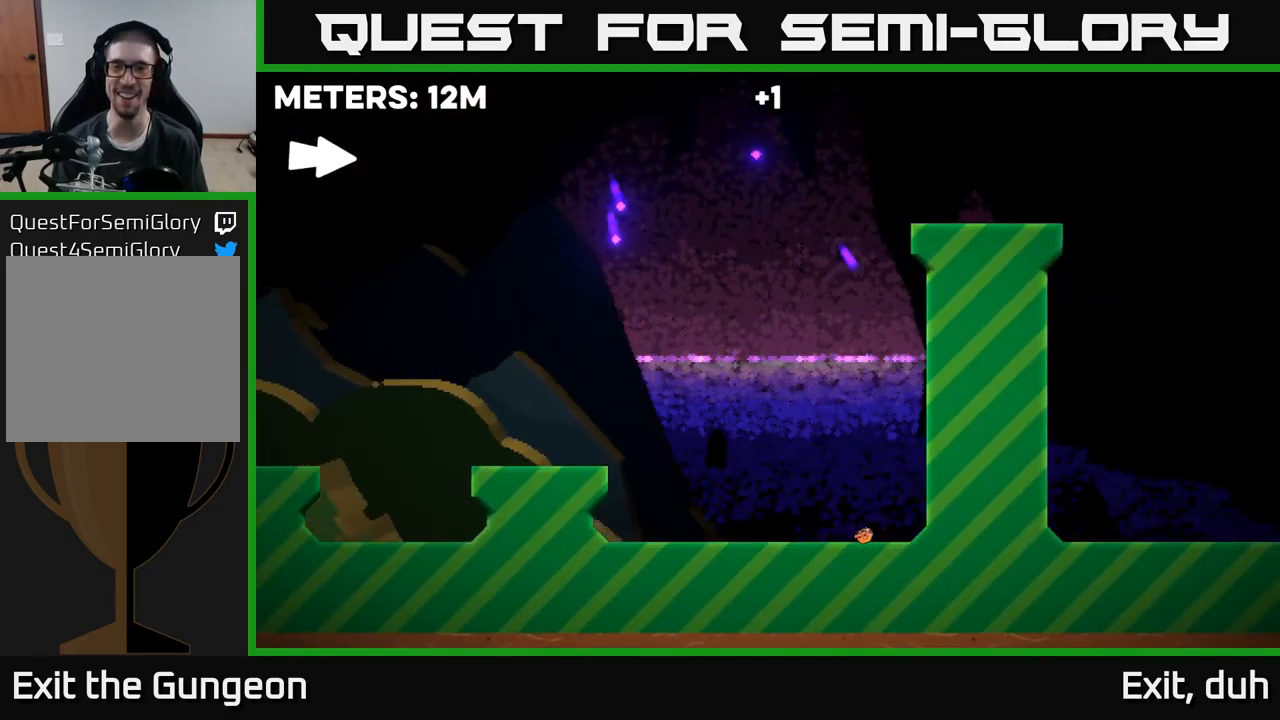
{"buttons": [], "left_stick": "up", "right_stick": "center", "events": [[500, "left_stick", "up"]]}
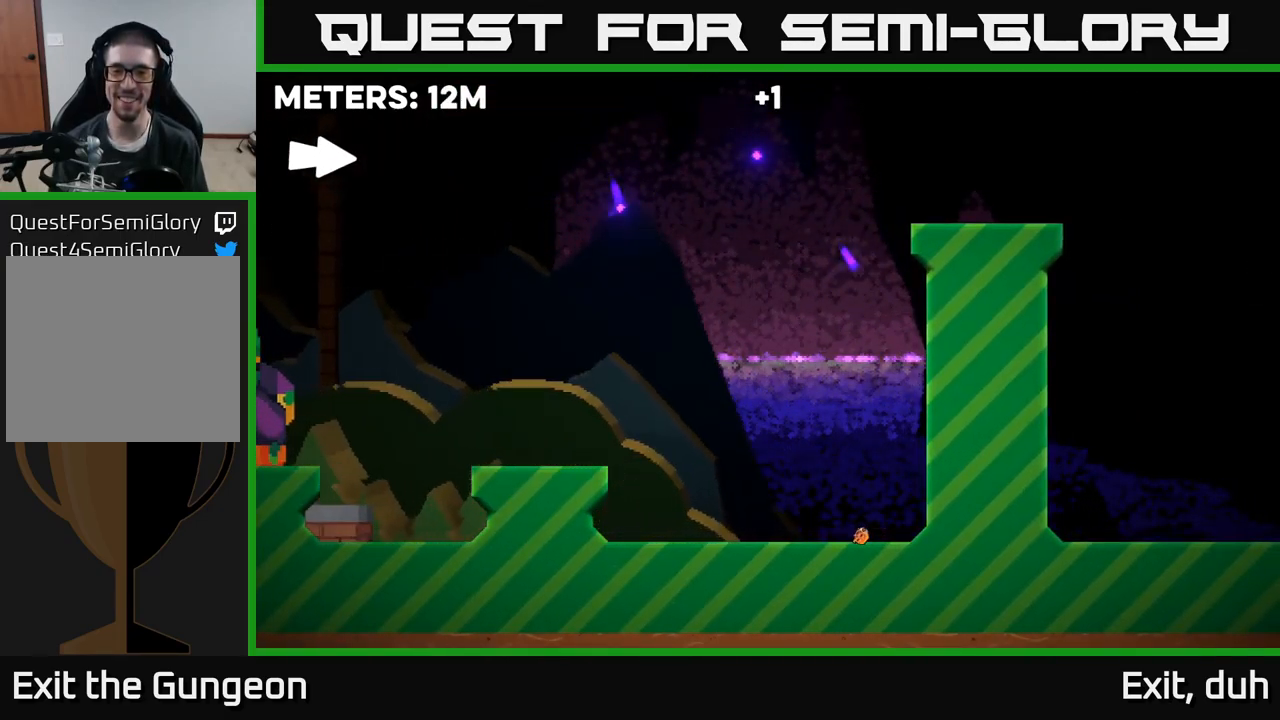
{"buttons": [], "left_stick": "up", "right_stick": "center", "events": []}
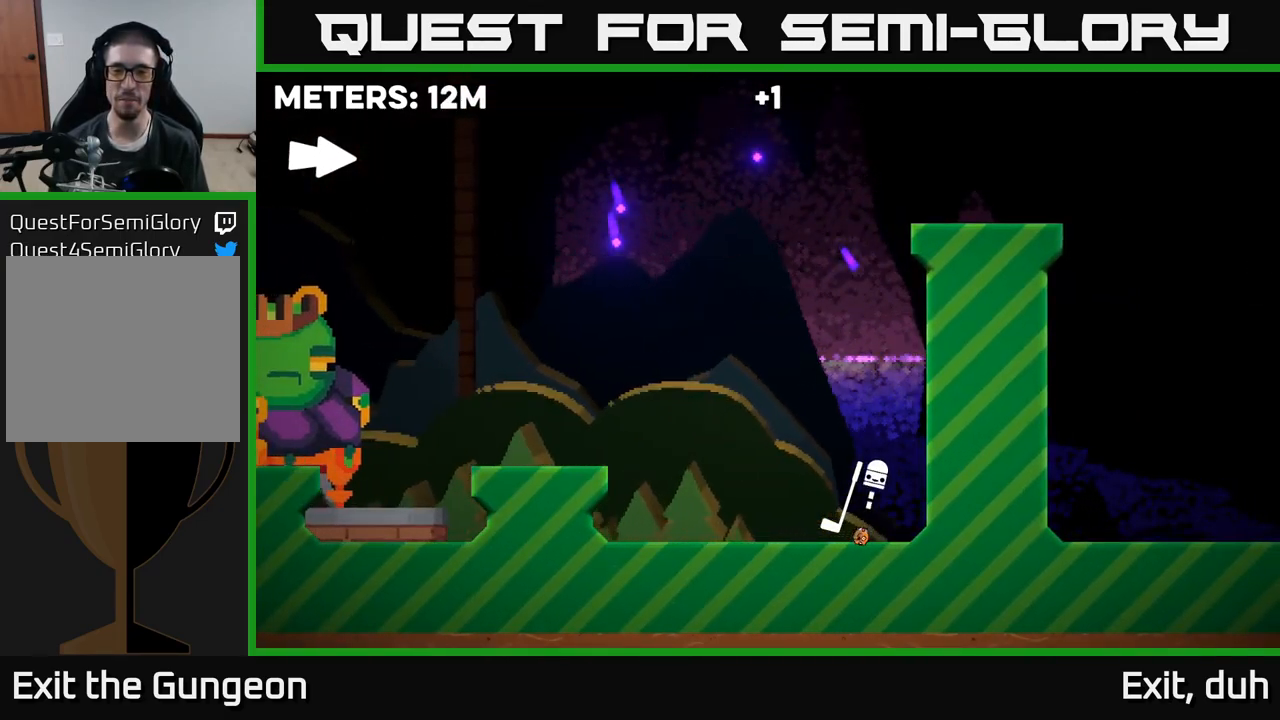
{"buttons": [], "left_stick": "up", "right_stick": "center", "events": []}
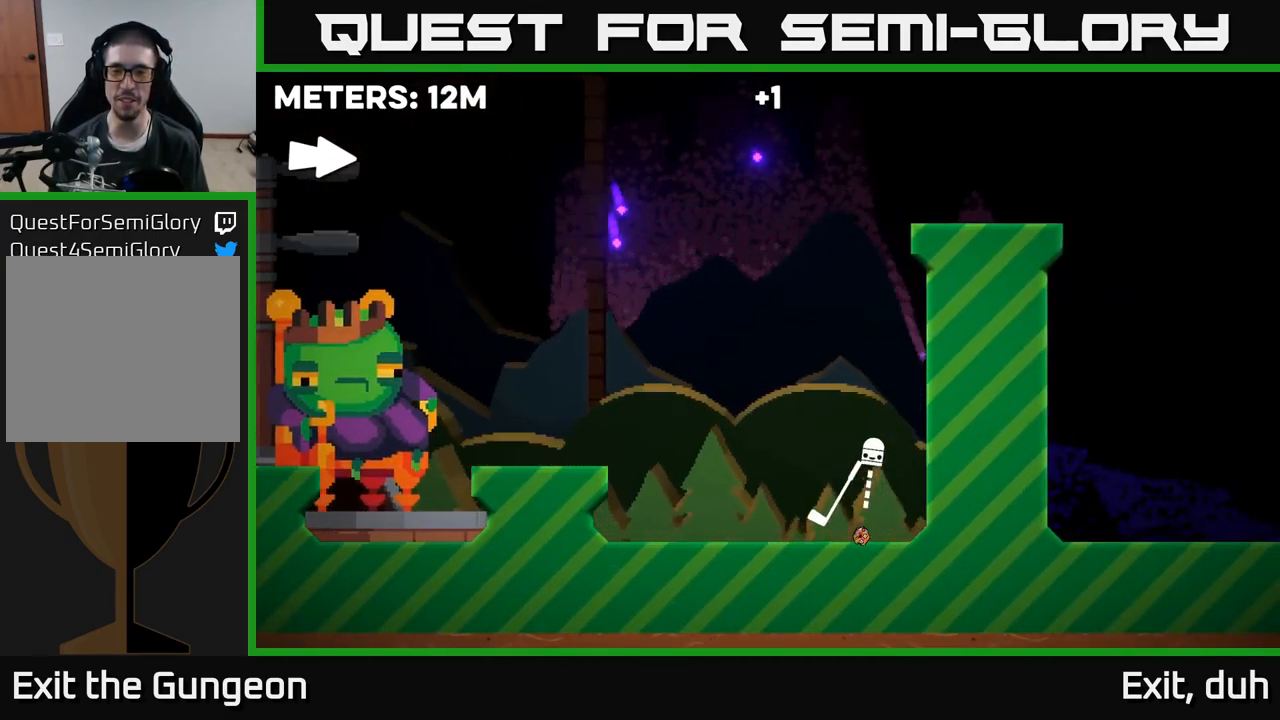
{"buttons": [], "left_stick": "up", "right_stick": "center", "events": []}
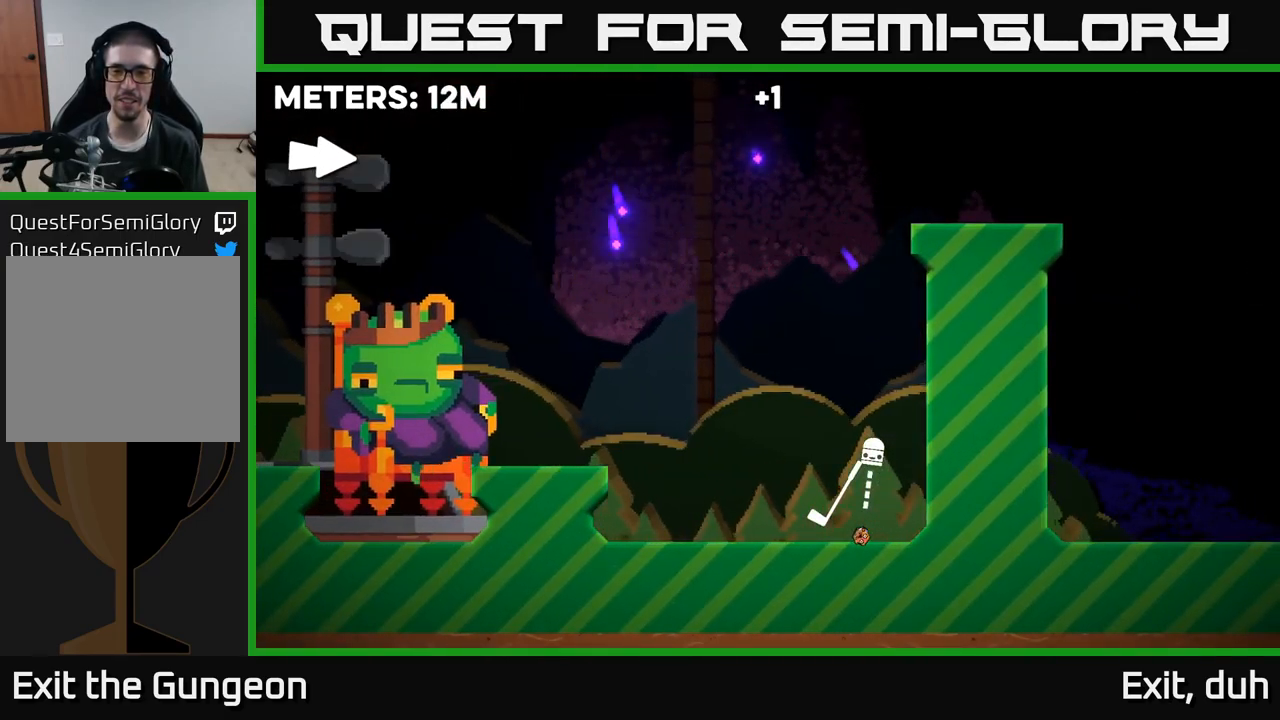
{"buttons": [], "left_stick": "up", "right_stick": "center", "events": []}